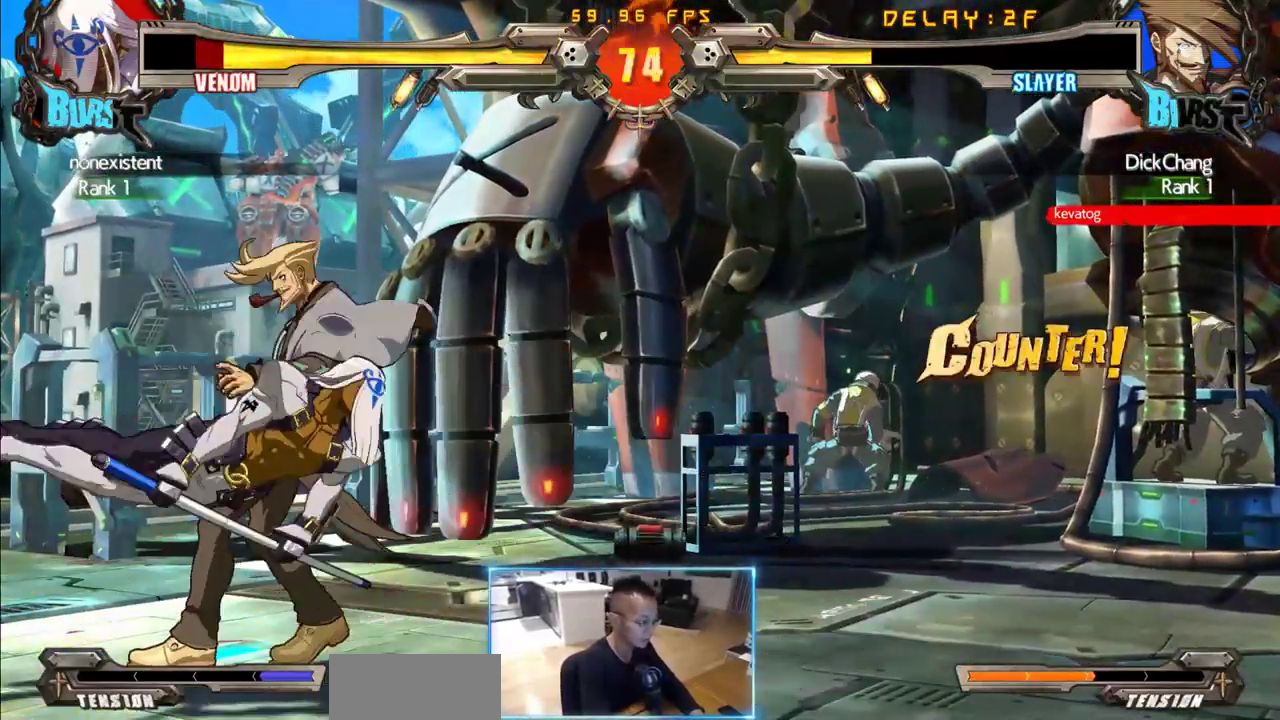
Gameplay with a controller (arcade stick); each line is a JSON object with the inputs held at the frame after it. "events" lists button and stick changes between this image and that frame as [ms after this image, input, new state], when the widget could be followed in between. Not read: L3 R3 S other_buttons.
{"buttons": [], "events": []}
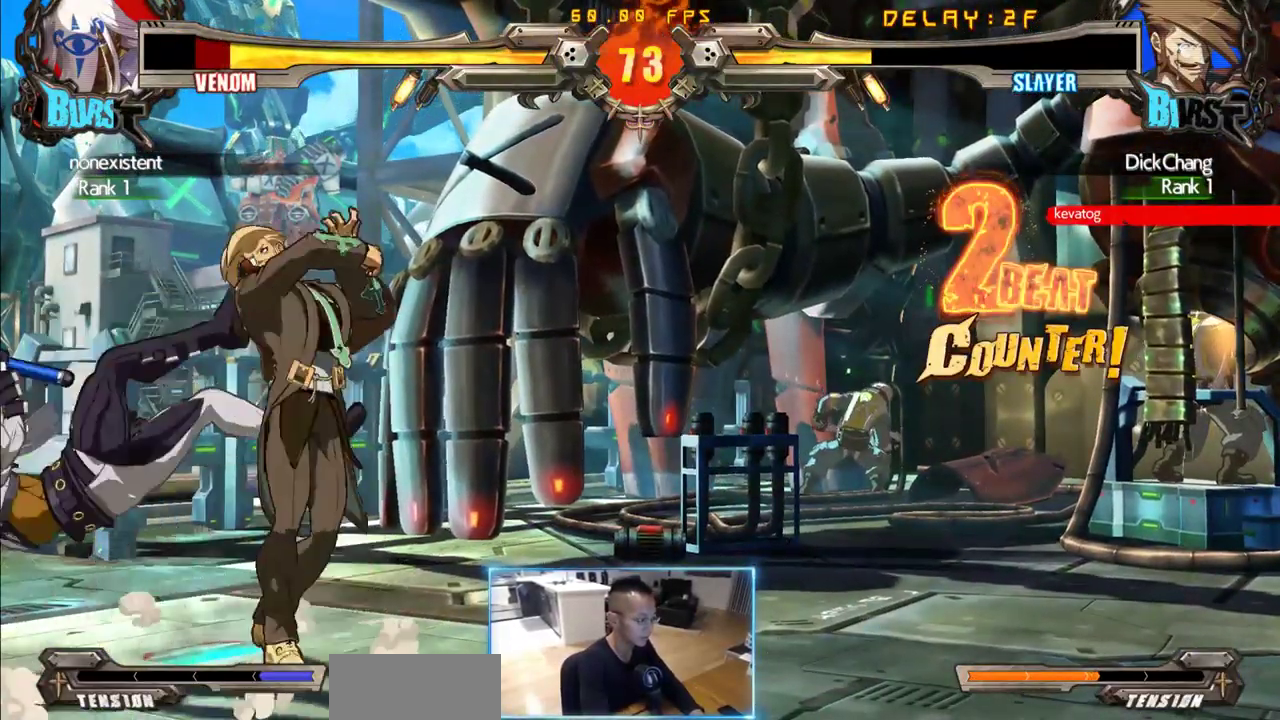
{"buttons": [], "events": [[200, "DPAD_LEFT", "down"], [300, "DPAD_LEFT", "up"], [350, "DPAD_LEFT", "down"], [483, "DPAD_LEFT", "up"]]}
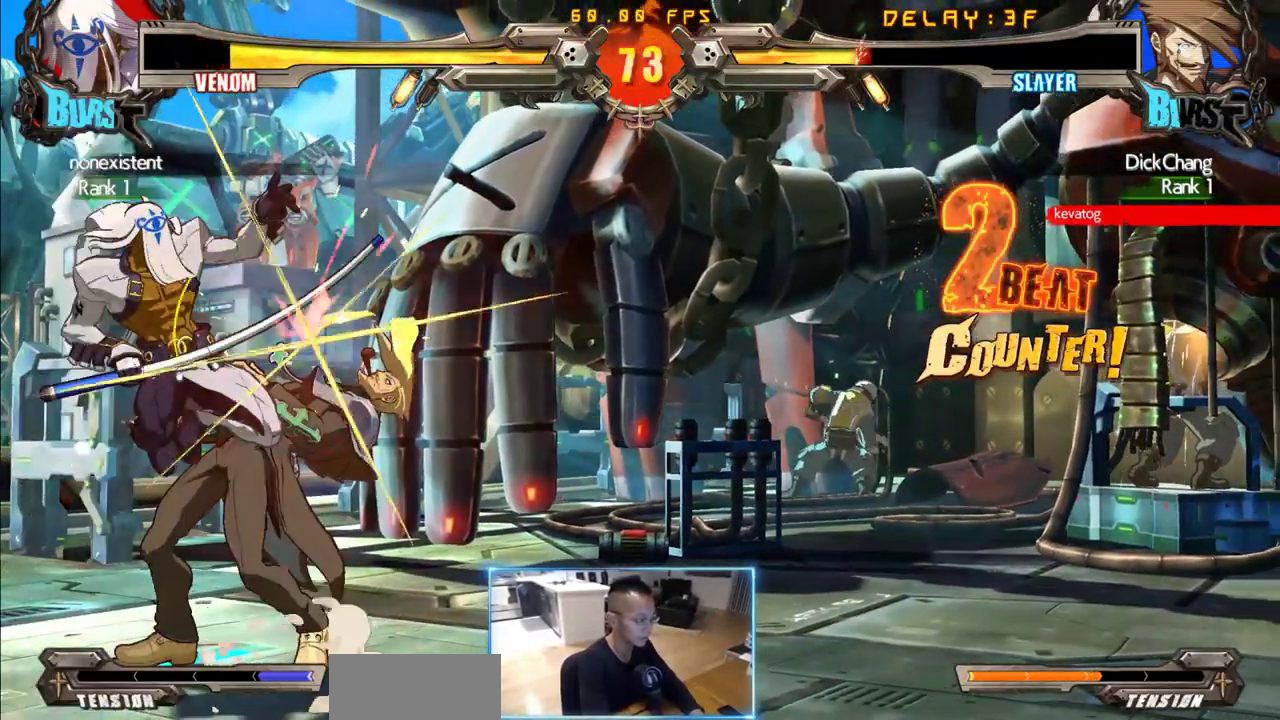
{"buttons": ["DPAD_DOWN", "DPAD_RIGHT"], "events": [[33, "DPAD_RIGHT", "down"], [450, "DPAD_DOWN", "down"]]}
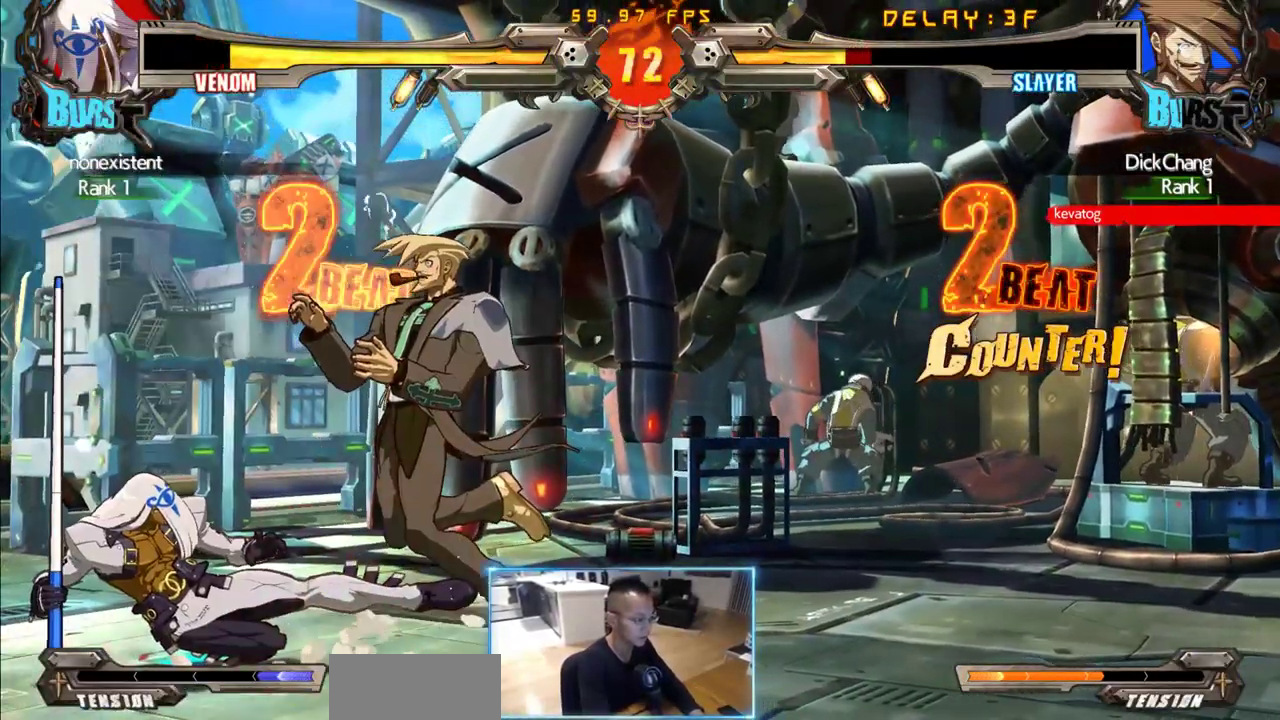
{"buttons": ["DPAD_DOWN", "DPAD_RIGHT"], "events": []}
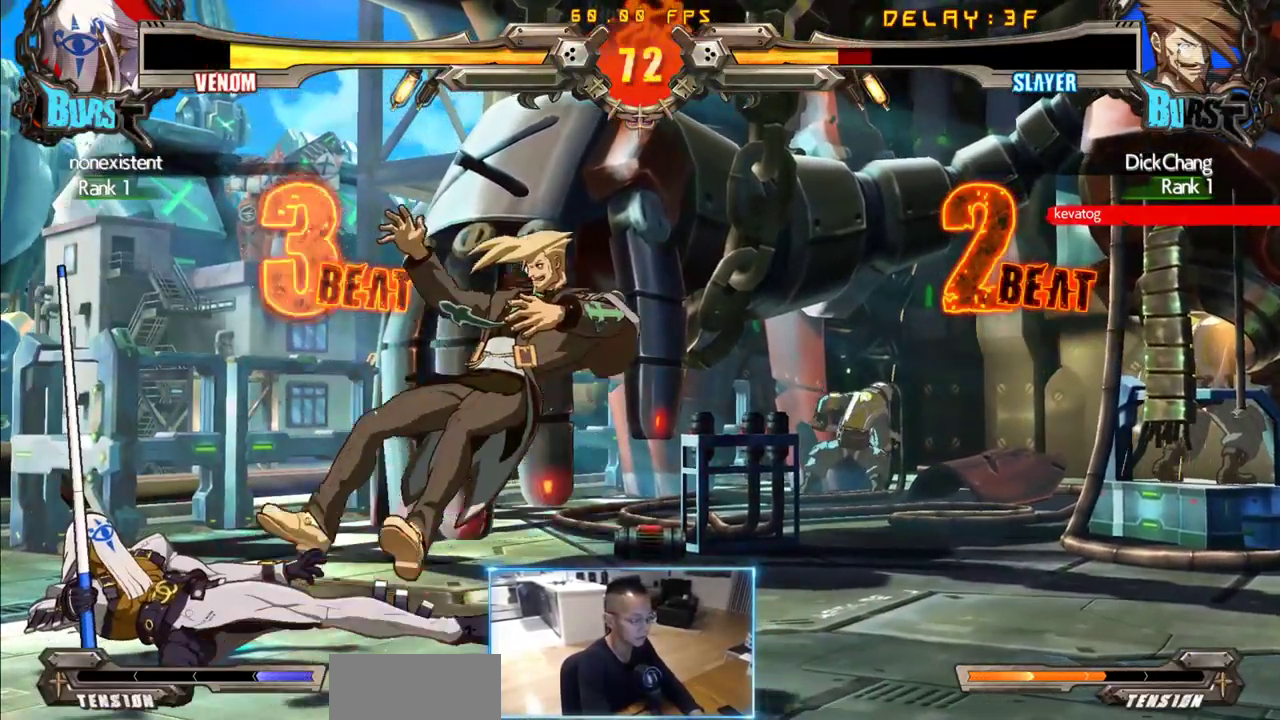
{"buttons": [], "events": [[483, "DPAD_DOWN", "up"], [483, "DPAD_RIGHT", "up"]]}
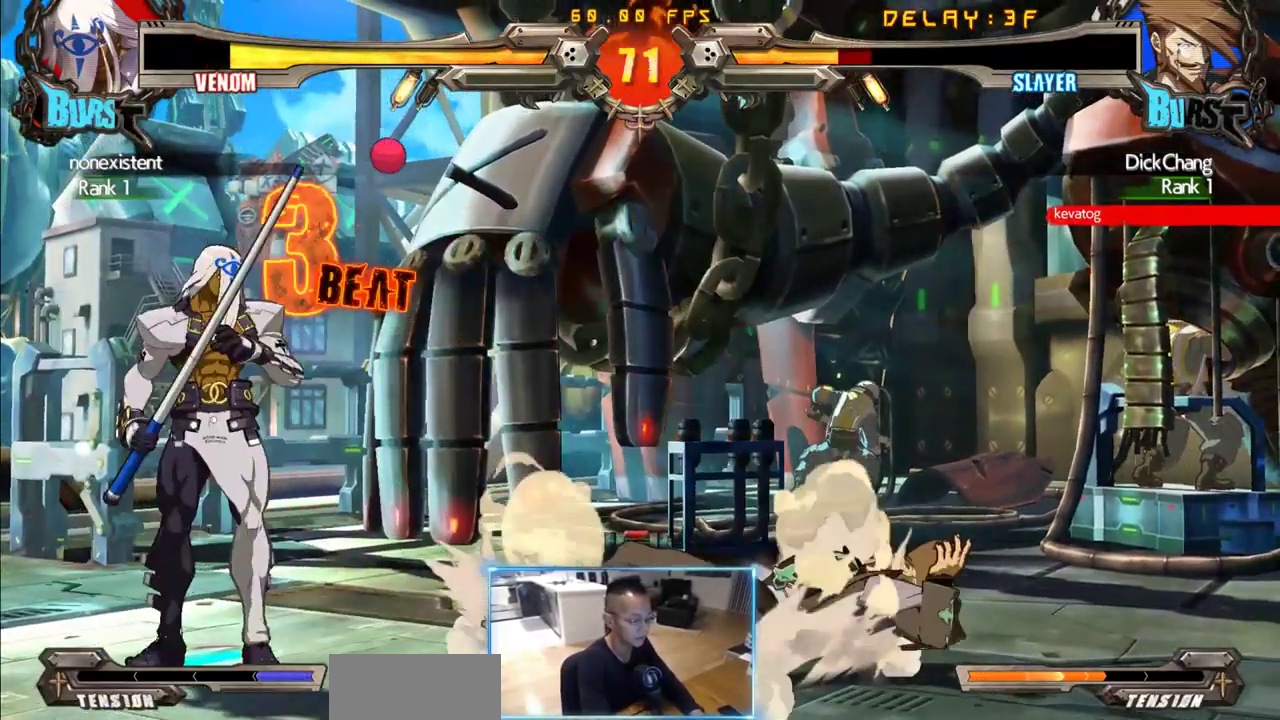
{"buttons": [], "events": [[216, "DPAD_LEFT", "down"], [366, "DPAD_DOWN", "down"], [400, "DPAD_LEFT", "up"], [450, "DPAD_DOWN", "up"], [450, "DPAD_RIGHT", "down"], [500, "DPAD_RIGHT", "up"]]}
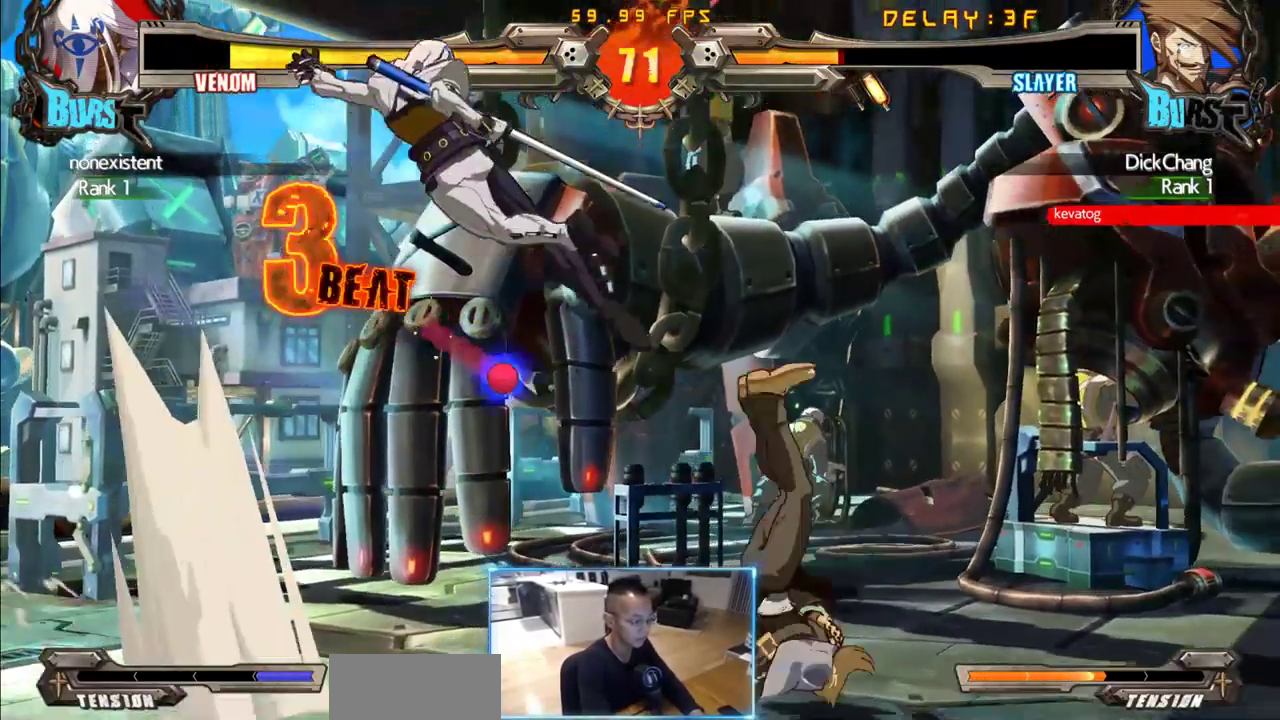
{"buttons": [], "events": [[100, "DPAD_RIGHT", "down"], [233, "DPAD_RIGHT", "up"]]}
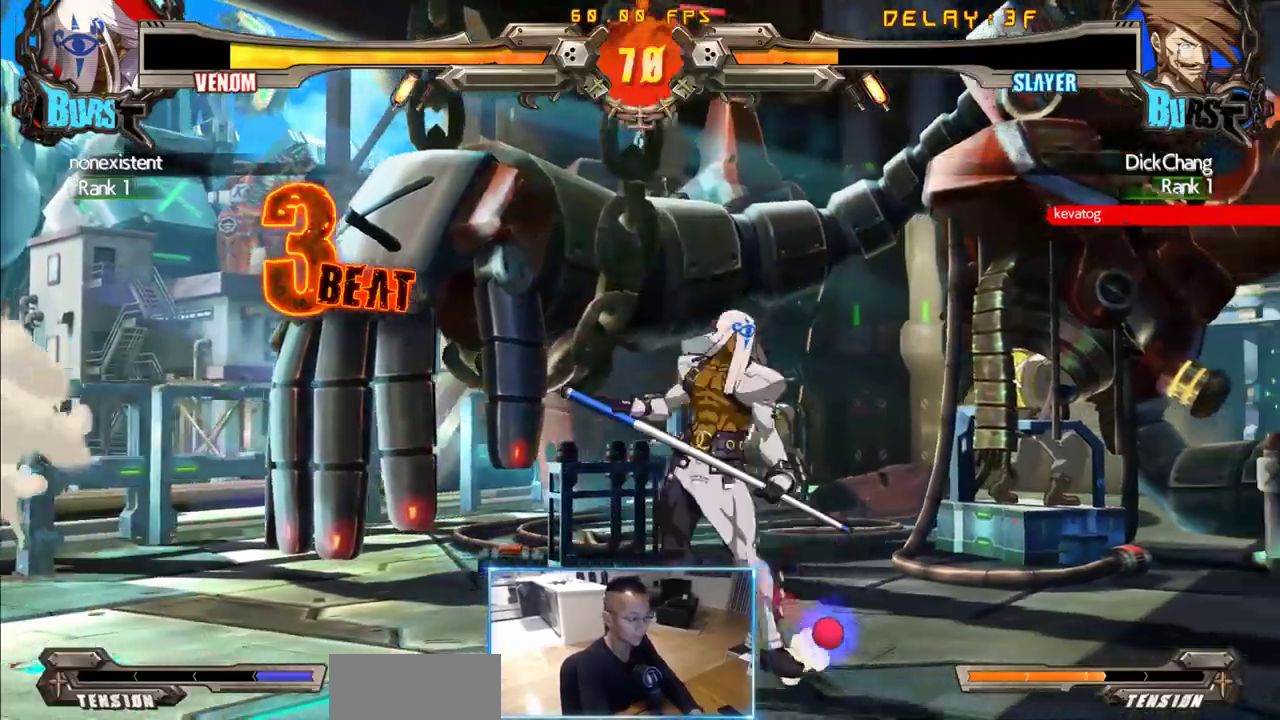
{"buttons": ["DPAD_DOWN", "DPAD_RIGHT"], "events": [[433, "DPAD_DOWN", "down"], [483, "DPAD_RIGHT", "down"]]}
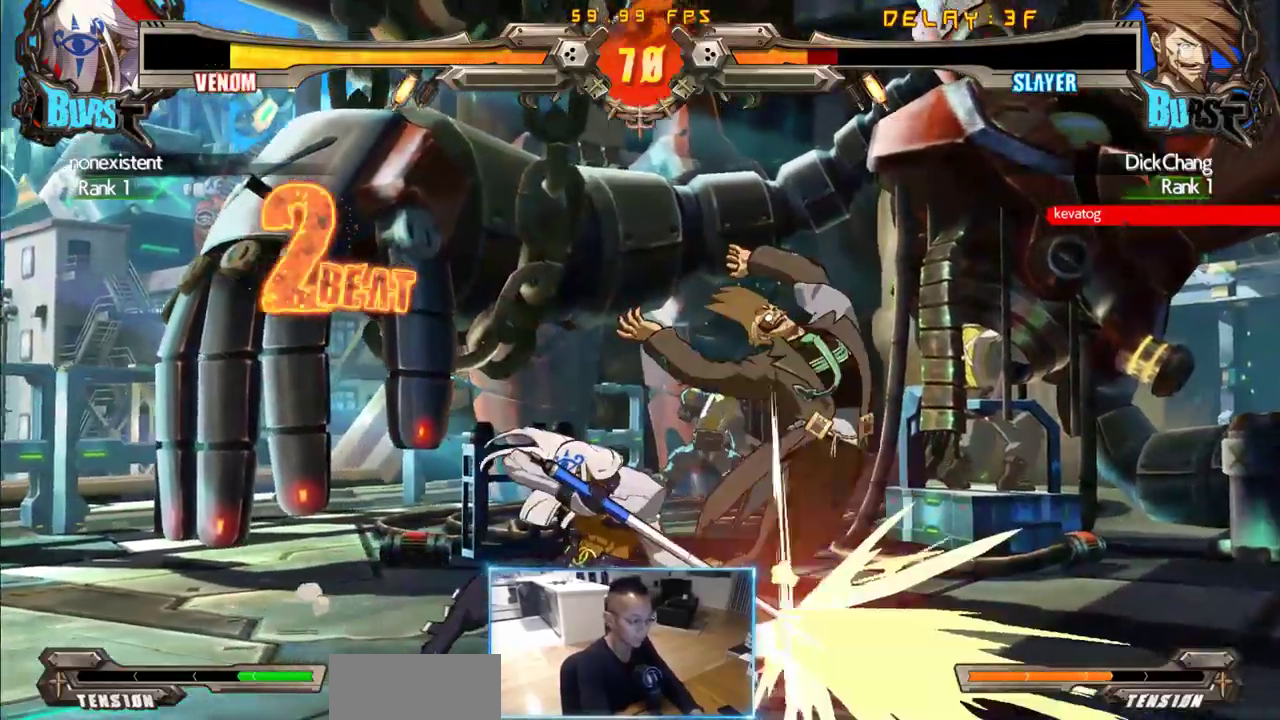
{"buttons": ["DPAD_DOWN", "DPAD_RIGHT"], "events": []}
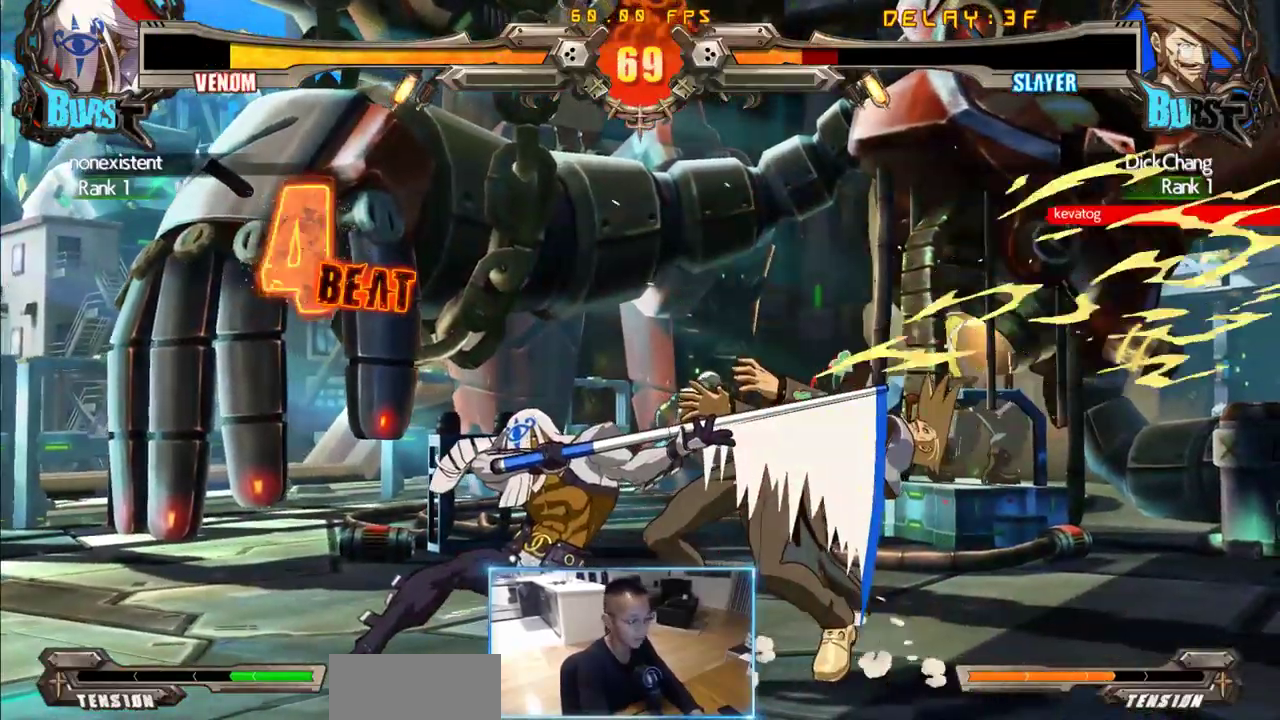
{"buttons": ["DPAD_DOWN", "DPAD_RIGHT"], "events": []}
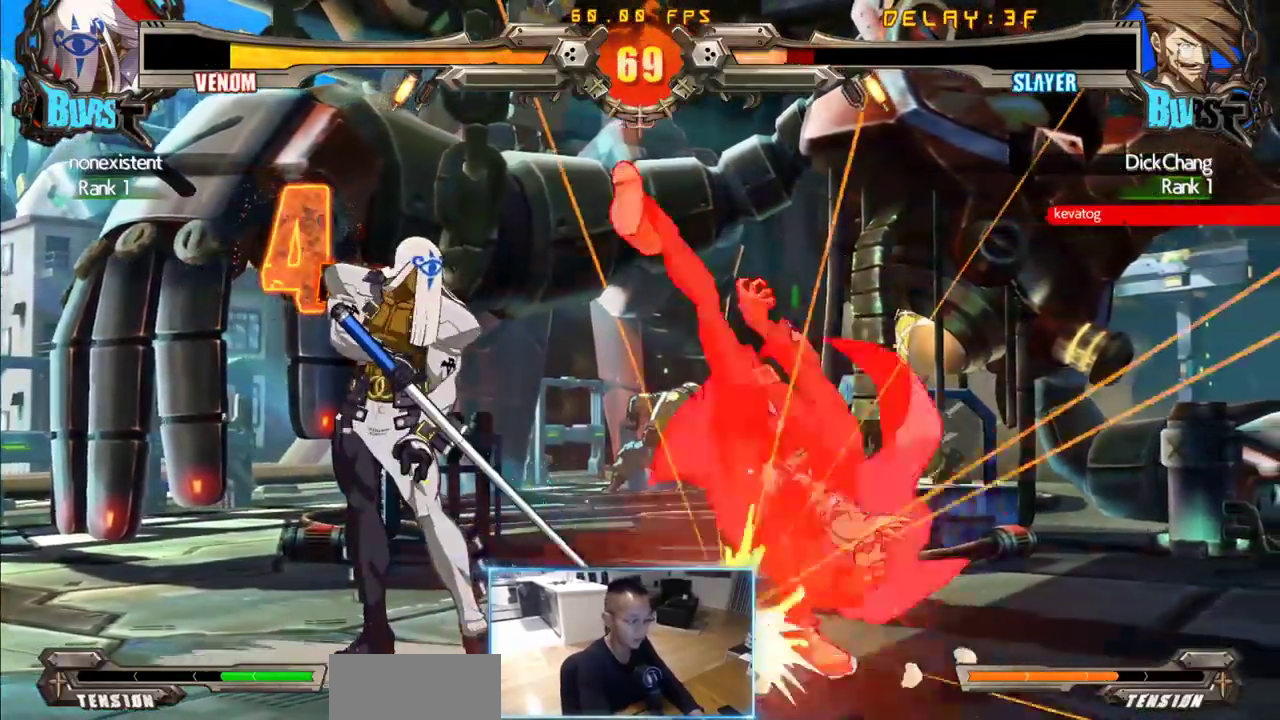
{"buttons": ["DPAD_DOWN", "DPAD_RIGHT"], "events": []}
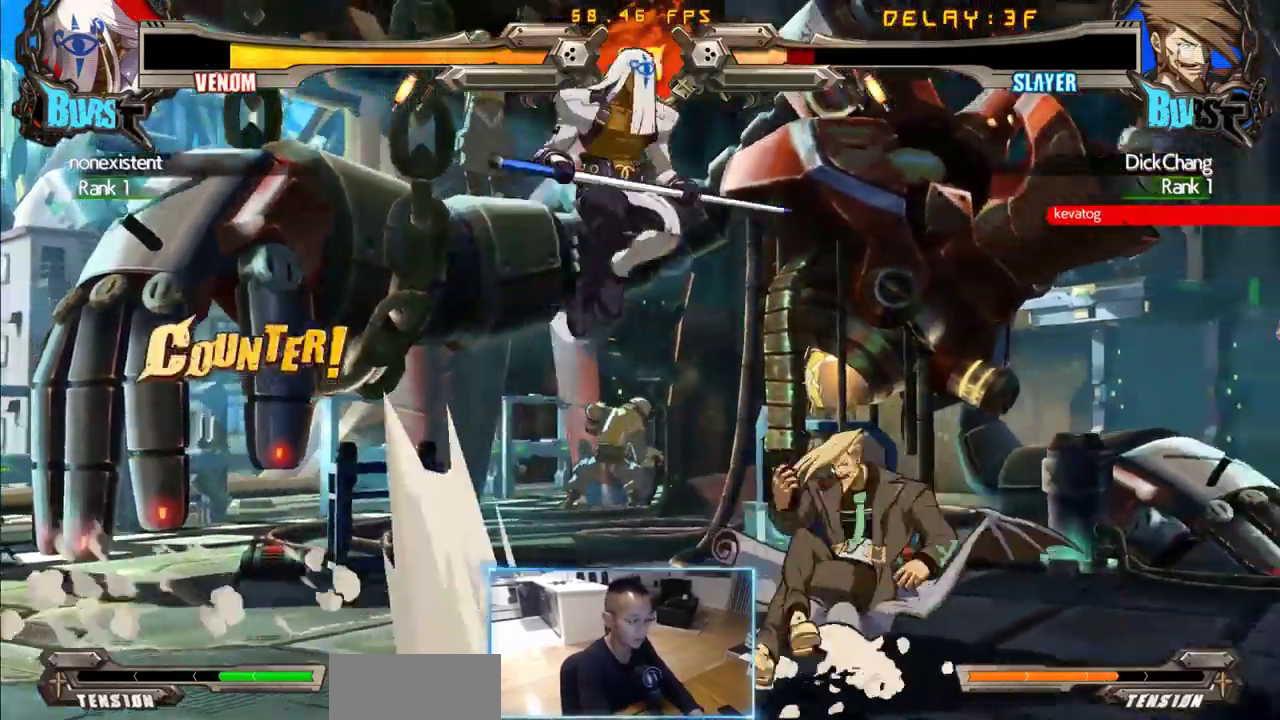
{"buttons": ["DPAD_DOWN", "DPAD_LEFT"], "events": [[216, "DPAD_DOWN", "up"], [266, "DPAD_LEFT", "down"], [266, "DPAD_RIGHT", "up"], [500, "DPAD_DOWN", "down"]]}
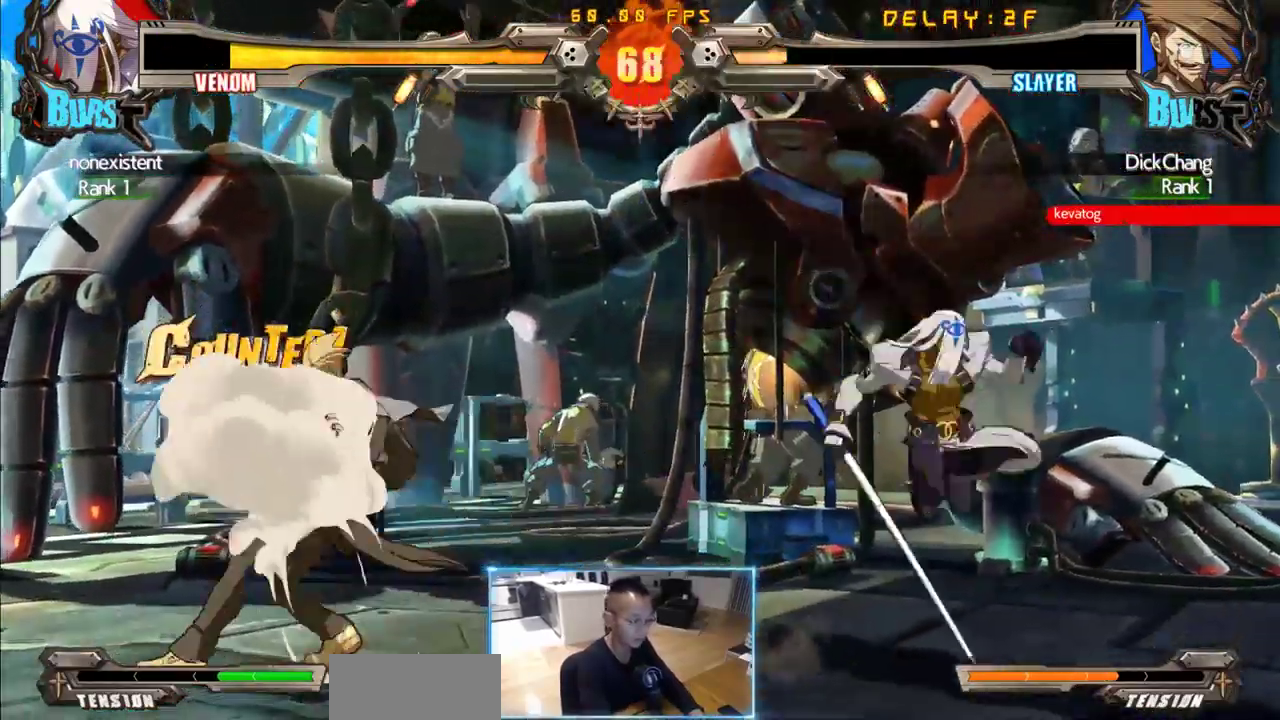
{"buttons": ["DPAD_LEFT"], "events": [[233, "DPAD_DOWN", "up"]]}
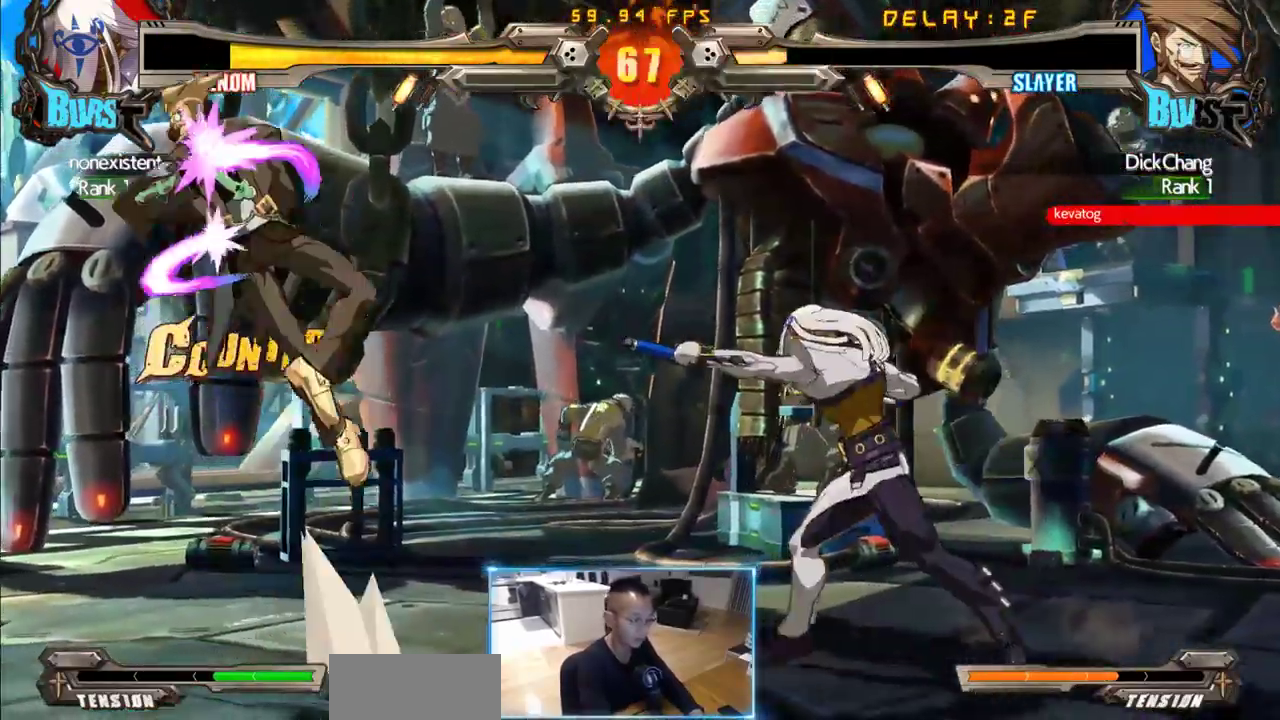
{"buttons": ["DPAD_DOWN"]}
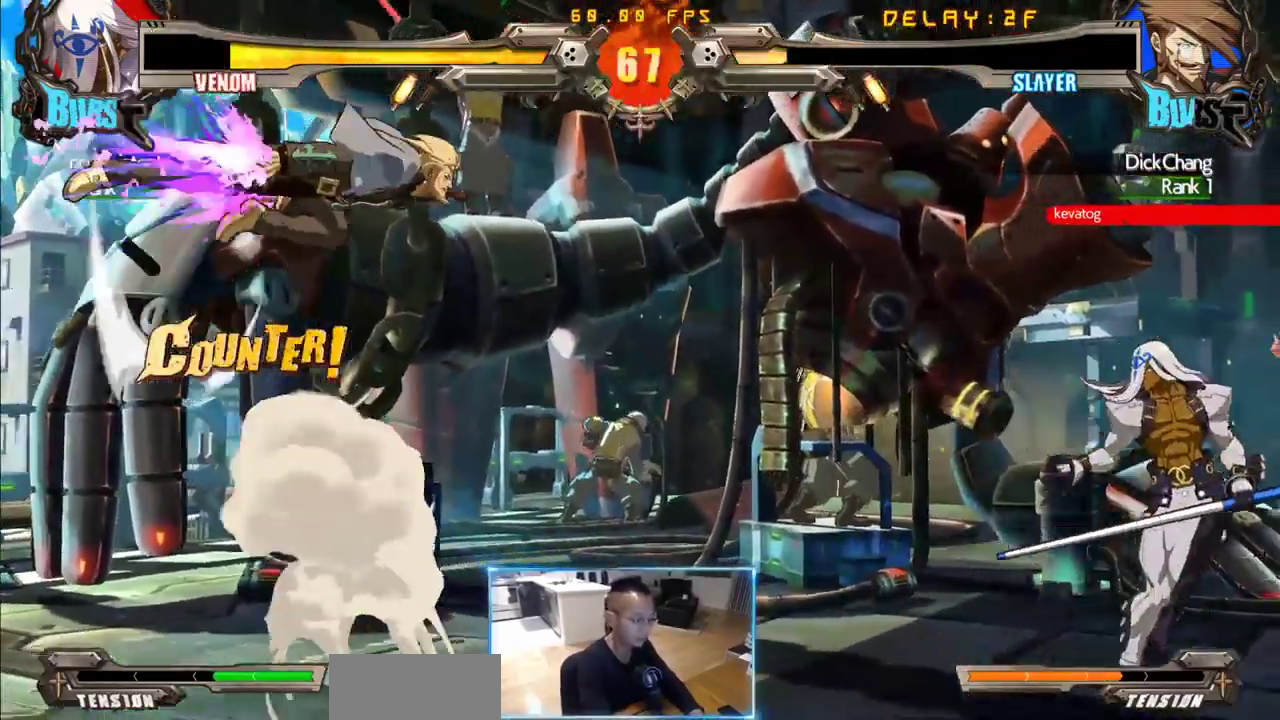
{"buttons": ["DPAD_DOWN", "DPAD_LEFT"], "events": [[33, "DPAD_LEFT", "down"], [83, "DPAD_DOWN", "up"], [316, "DPAD_DOWN", "down"]]}
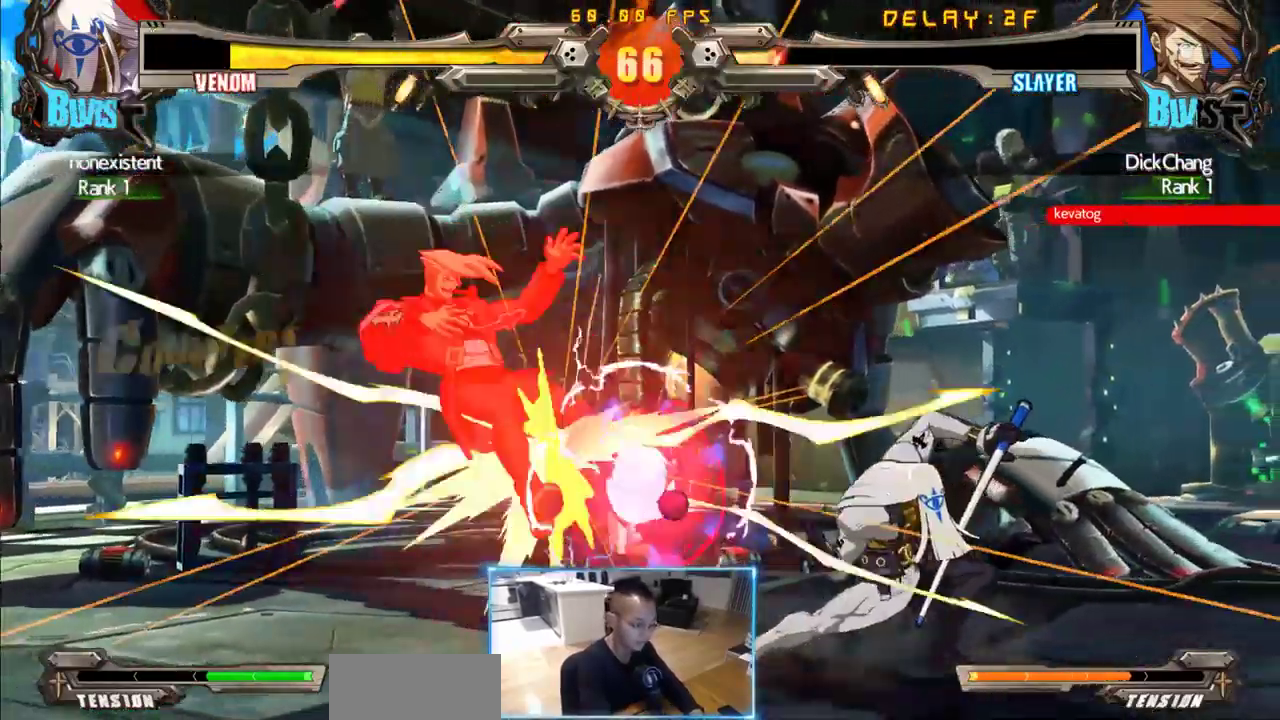
{"buttons": ["DPAD_DOWN", "DPAD_LEFT"], "events": []}
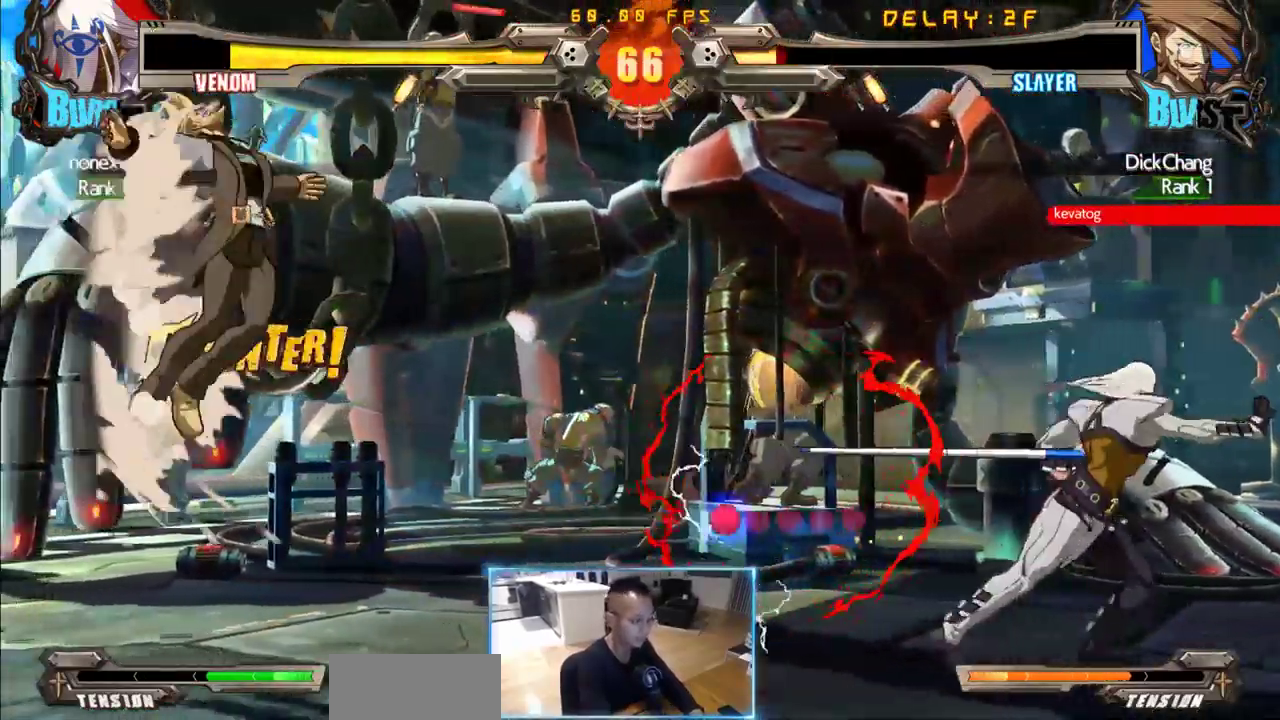
{"buttons": ["DPAD_DOWN", "DPAD_LEFT"], "events": []}
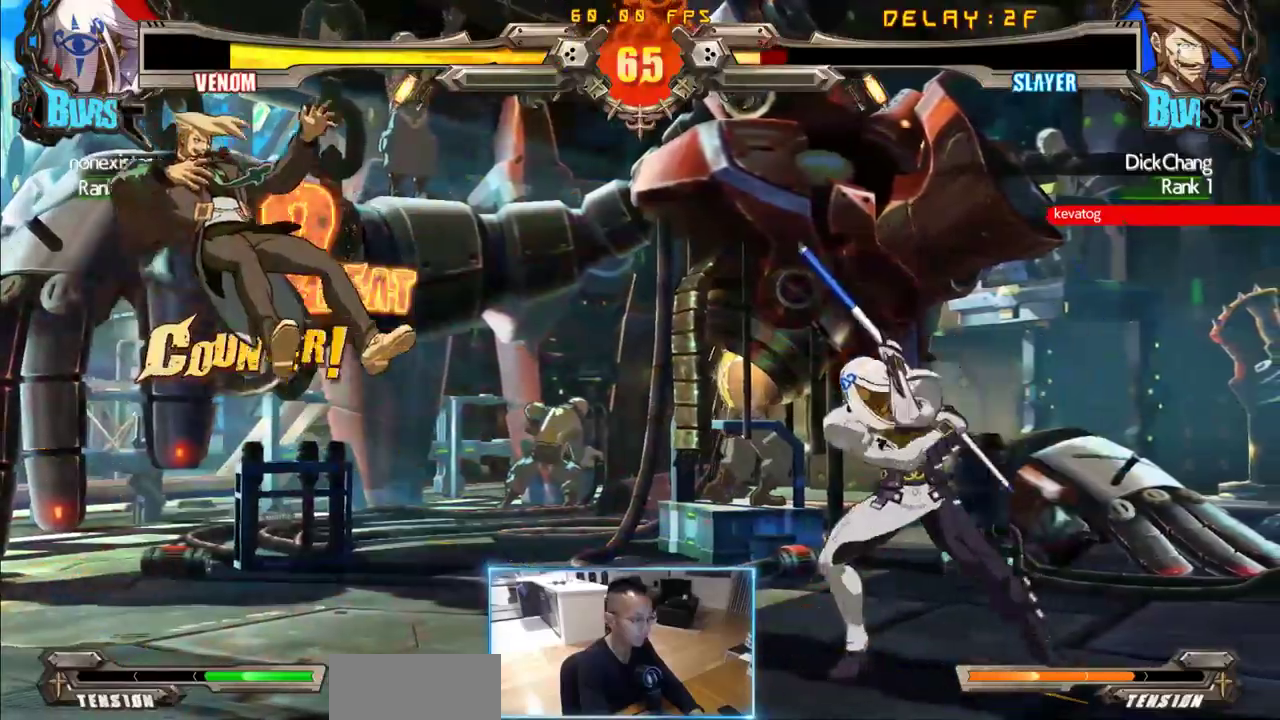
{"buttons": [], "events": [[166, "DPAD_DOWN", "up"], [500, "DPAD_LEFT", "up"]]}
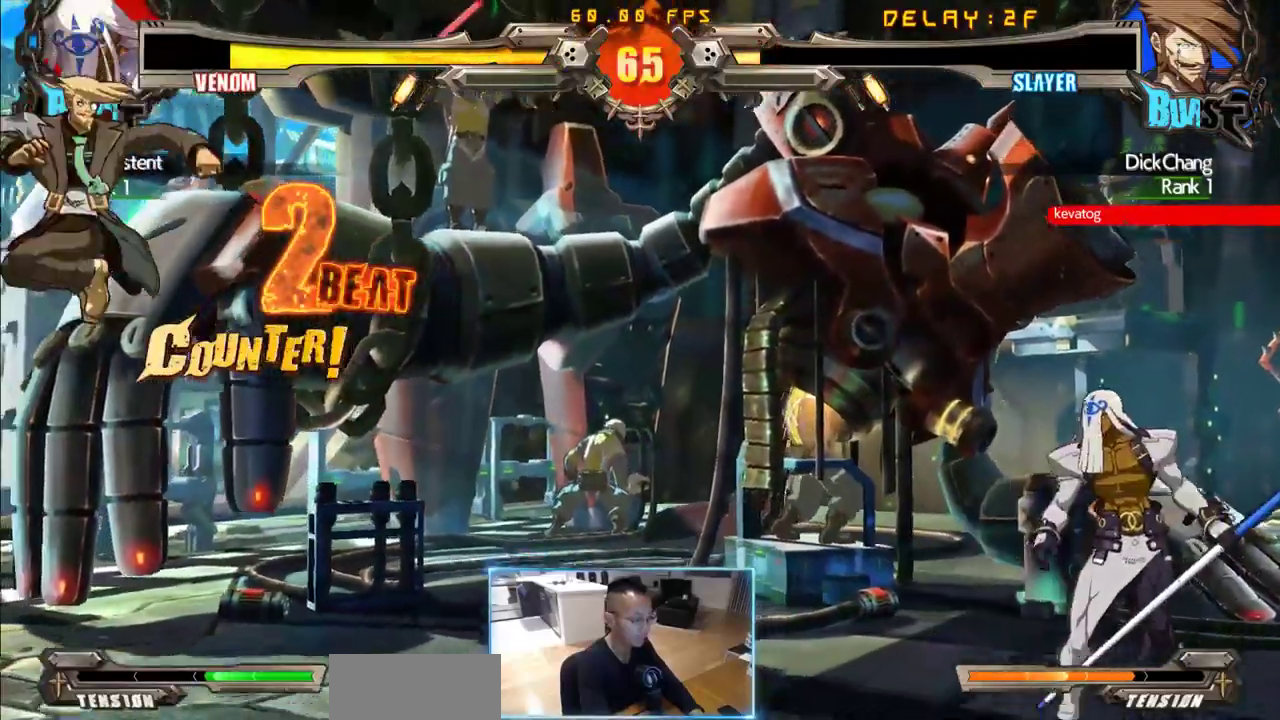
{"buttons": ["DPAD_RIGHT"], "events": [[50, "DPAD_RIGHT", "down"], [150, "DPAD_RIGHT", "up"], [233, "DPAD_RIGHT", "down"], [283, "DPAD_RIGHT", "up"], [333, "DPAD_RIGHT", "down"], [383, "DPAD_DOWN", "down"], [416, "DPAD_RIGHT", "up"], [466, "DPAD_DOWN", "up"], [466, "DPAD_RIGHT", "down"]]}
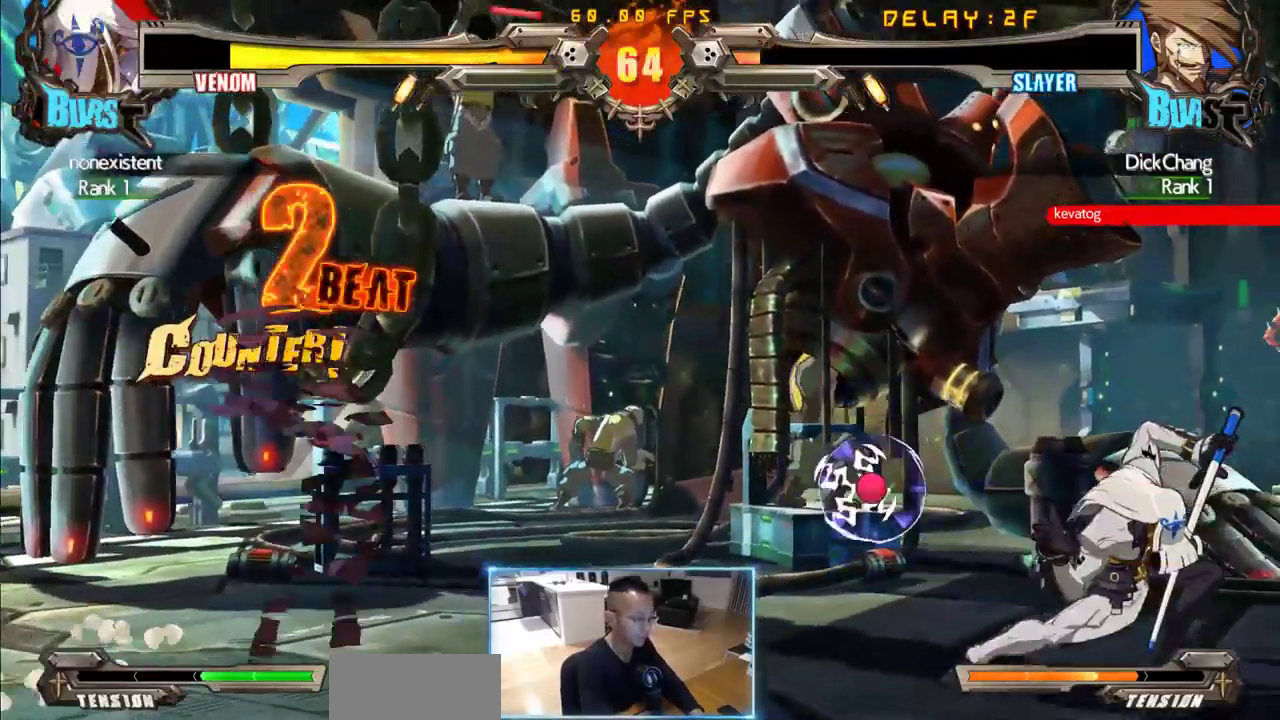
{"buttons": [], "events": [[16, "DPAD_RIGHT", "up"]]}
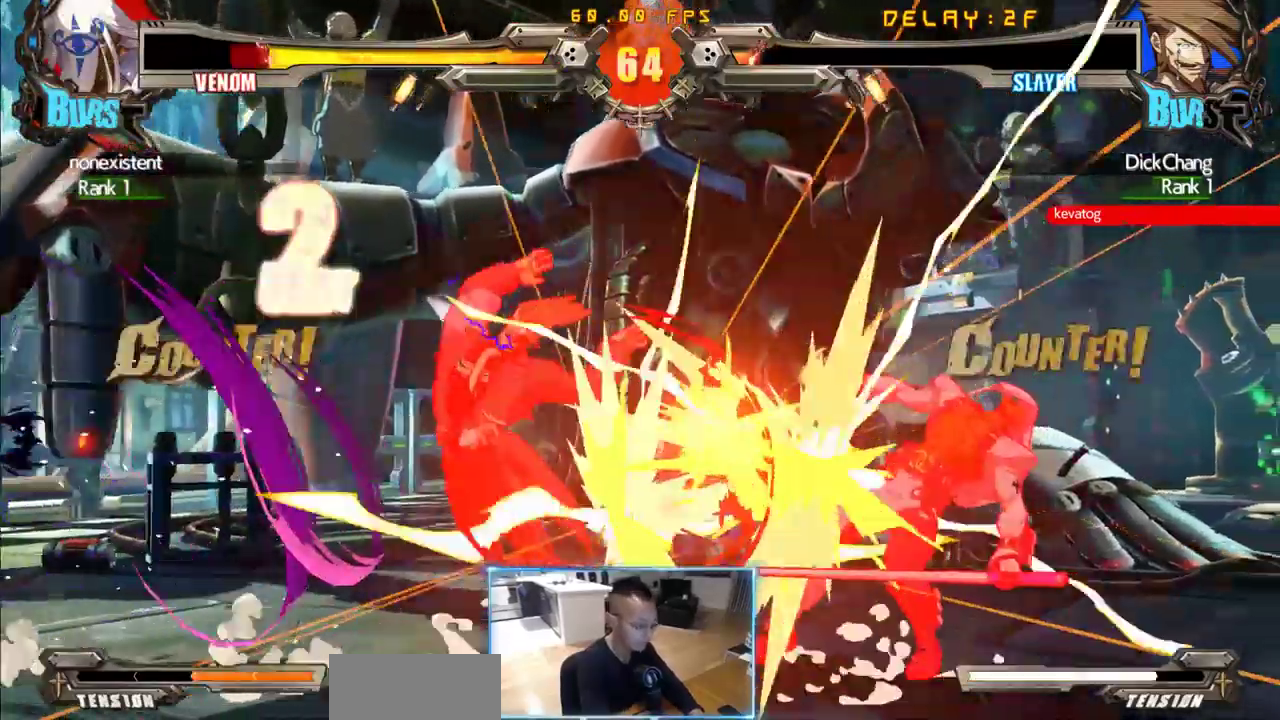
{"buttons": ["DPAD_DOWN", "DPAD_LEFT"], "events": [[133, "DPAD_LEFT", "down"], [183, "DPAD_DOWN", "down"]]}
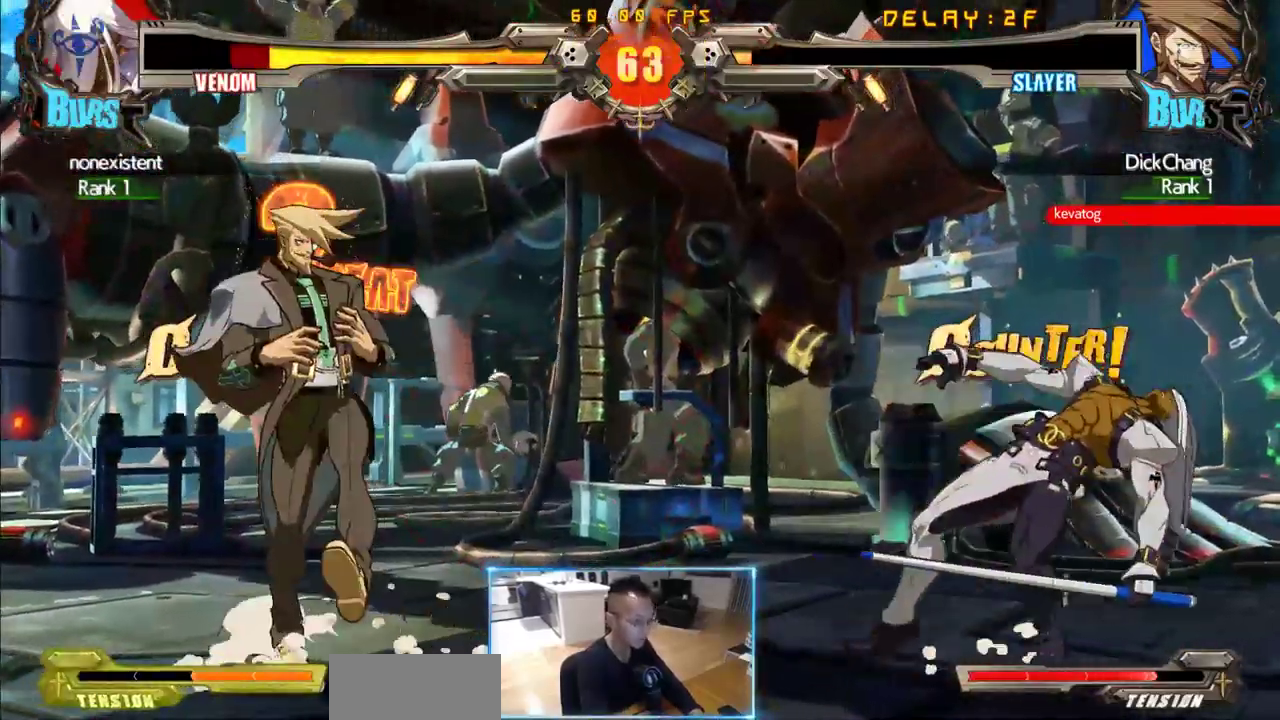
{"buttons": ["DPAD_RIGHT"], "events": [[50, "DPAD_DOWN", "up"], [50, "DPAD_LEFT", "up"], [233, "DPAD_RIGHT", "down"]]}
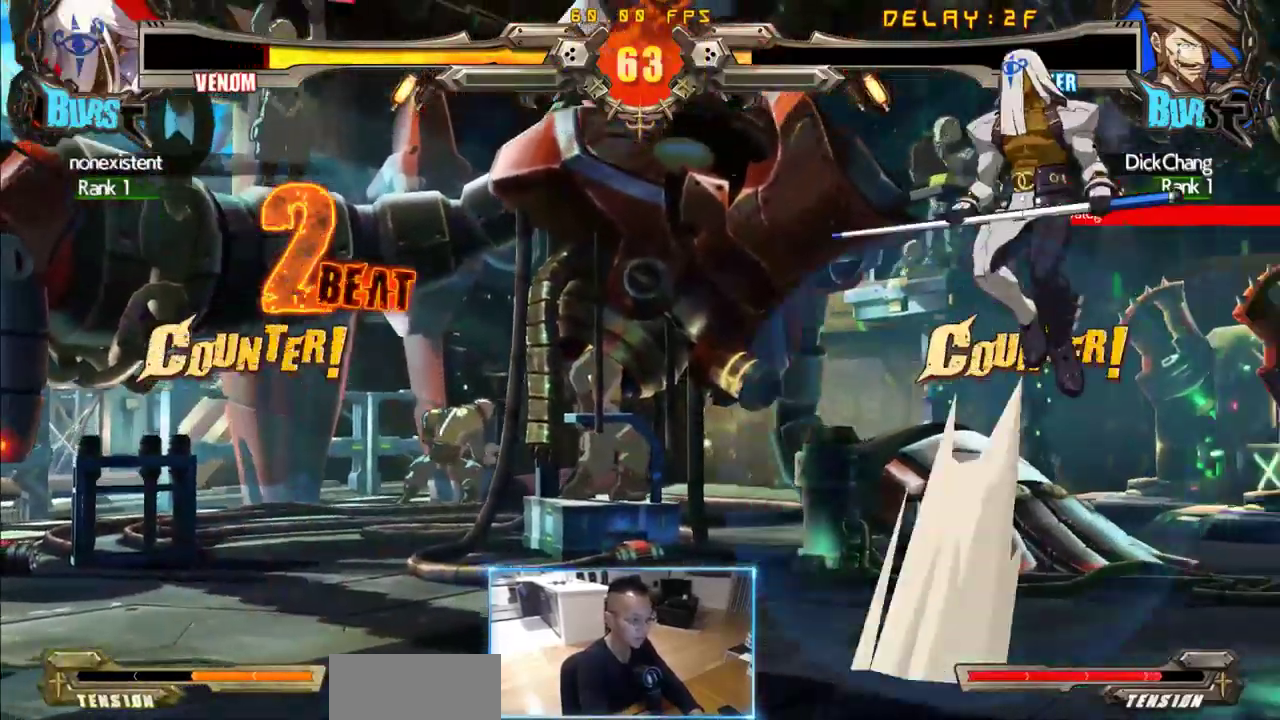
{"buttons": ["DPAD_LEFT"], "events": [[116, "DPAD_LEFT", "down"], [200, "DPAD_RIGHT", "up"]]}
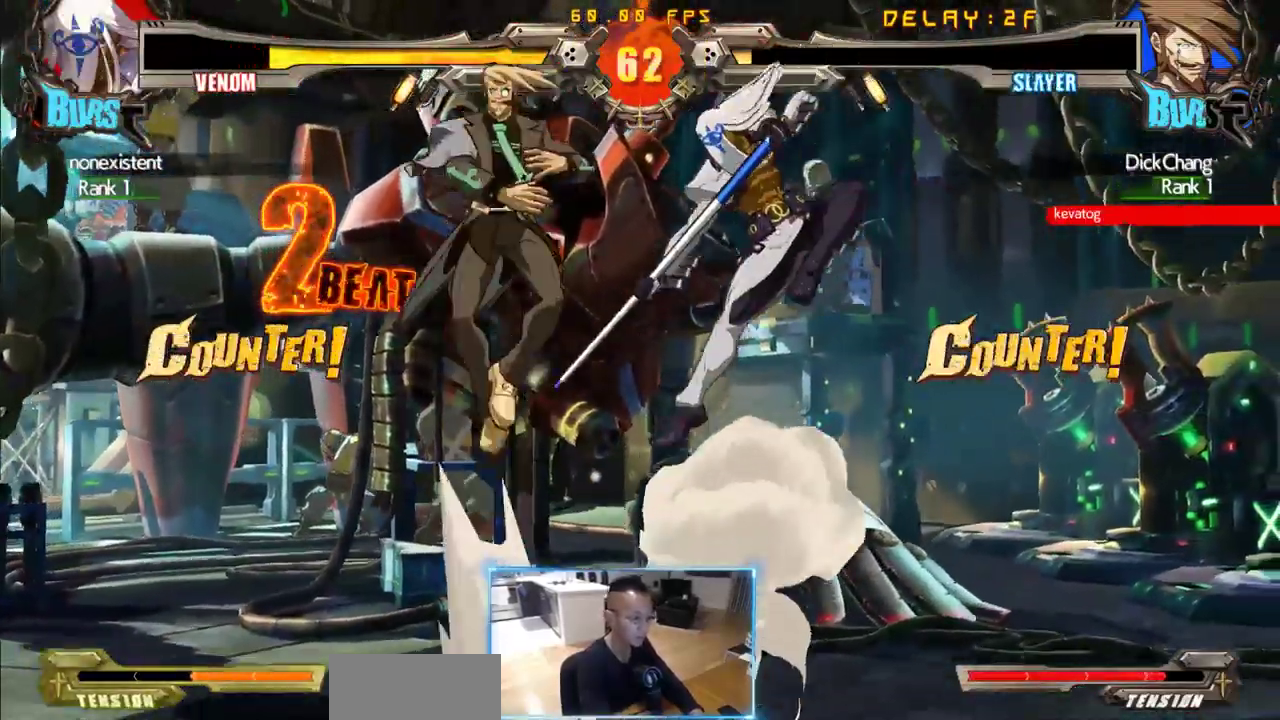
{"buttons": ["DPAD_DOWN"], "events": [[416, "DPAD_DOWN", "down"], [416, "DPAD_LEFT", "up"]]}